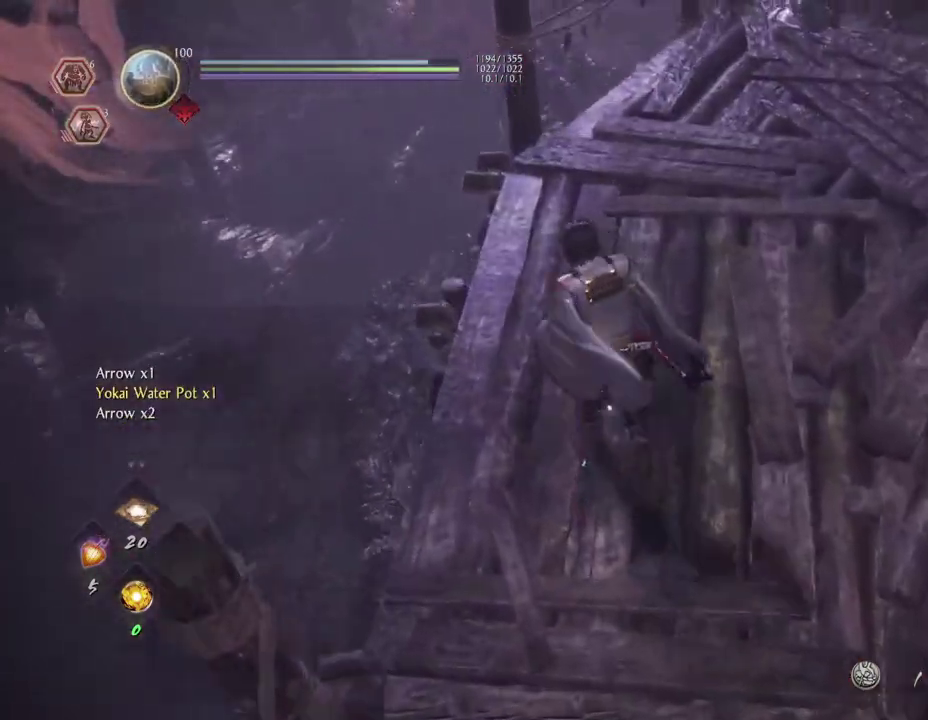
Gameplay with a controller (PlayStation layout); each line is a JSON object with the inputs held at the frame after it (dt_ms = milliseconds from this image to that frame). "events" lists button and stick changes between this image and that frame as [ms after this image, input, new state], when the widget could be followed in between.
{"dt_ms": 300, "buttons": ["CROSS"], "left_stick": "up", "right_stick": "up-right", "events": [[33, "CROSS", "down"], [33, "right_stick", "right"], [150, "right_stick", "up-right"]]}
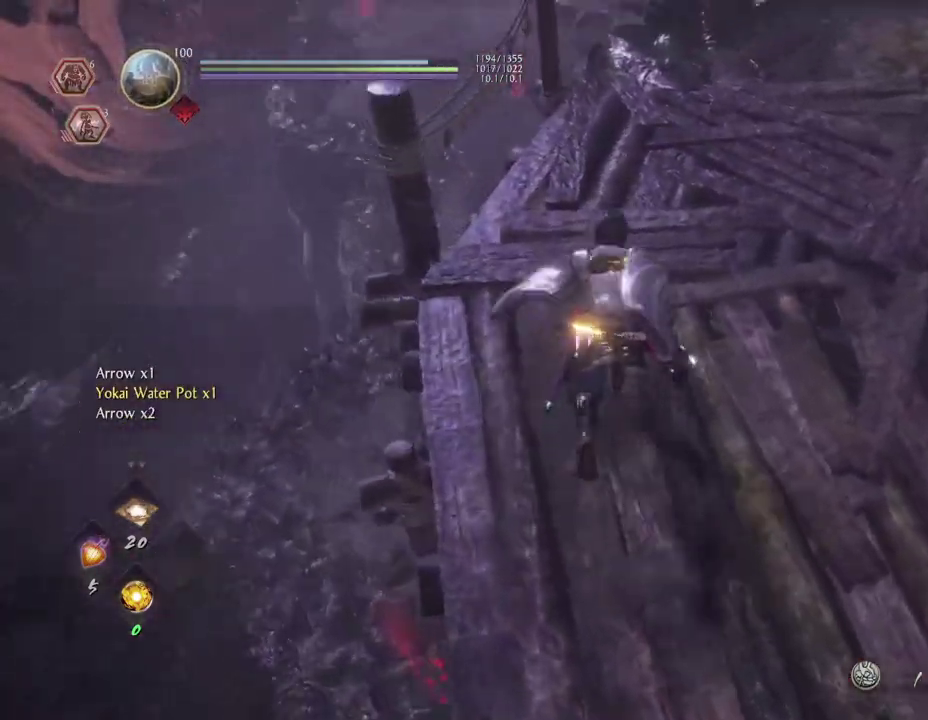
{"dt_ms": 300, "buttons": ["CROSS"], "left_stick": "up", "right_stick": "up-right", "events": []}
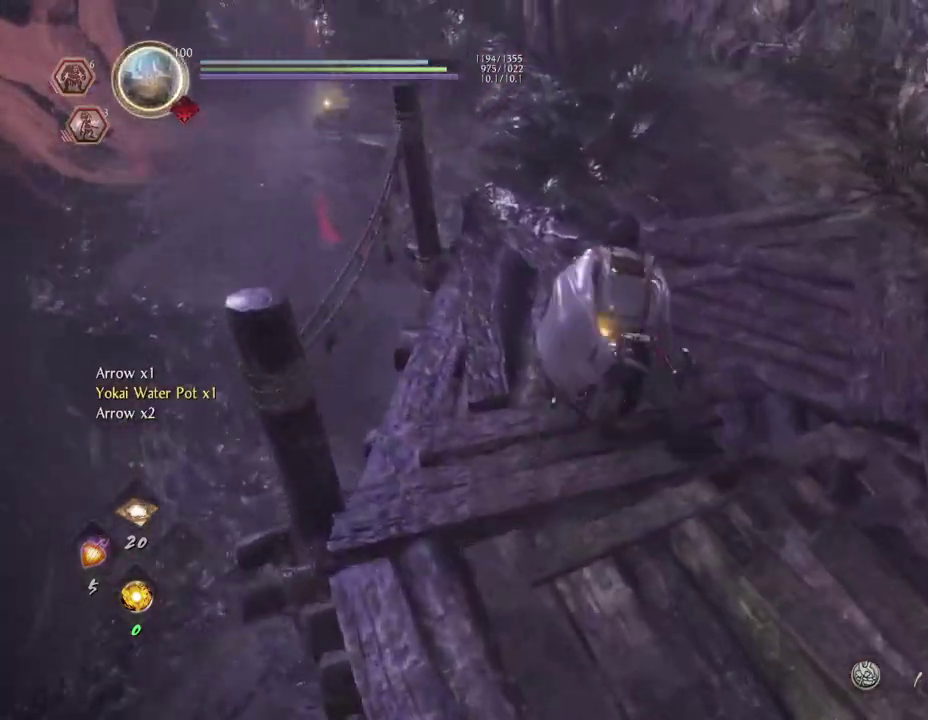
{"dt_ms": 600, "buttons": [], "left_stick": "up-right", "right_stick": "up", "events": [[183, "right_stick", "up"], [333, "right_stick", "center"], [467, "CROSS", "up"], [500, "left_stick", "up-right"], [600, "right_stick", "up"]]}
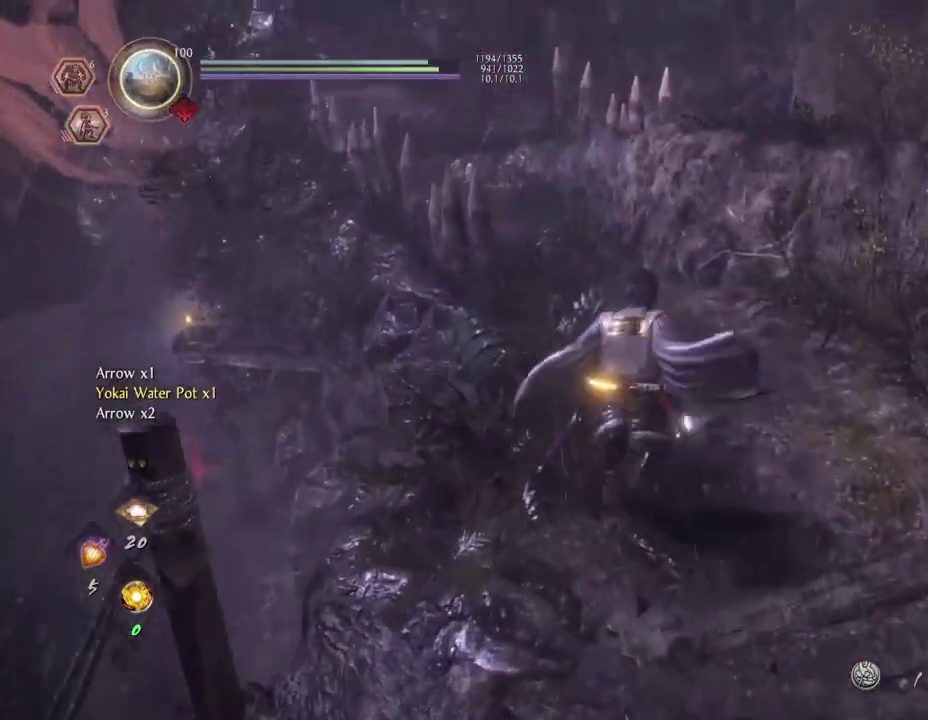
{"dt_ms": 700, "buttons": [], "left_stick": "center", "right_stick": "center", "events": [[33, "left_stick", "right"], [83, "left_stick", "center"], [150, "right_stick", "down-left"], [383, "right_stick", "up-right"], [600, "right_stick", "center"]]}
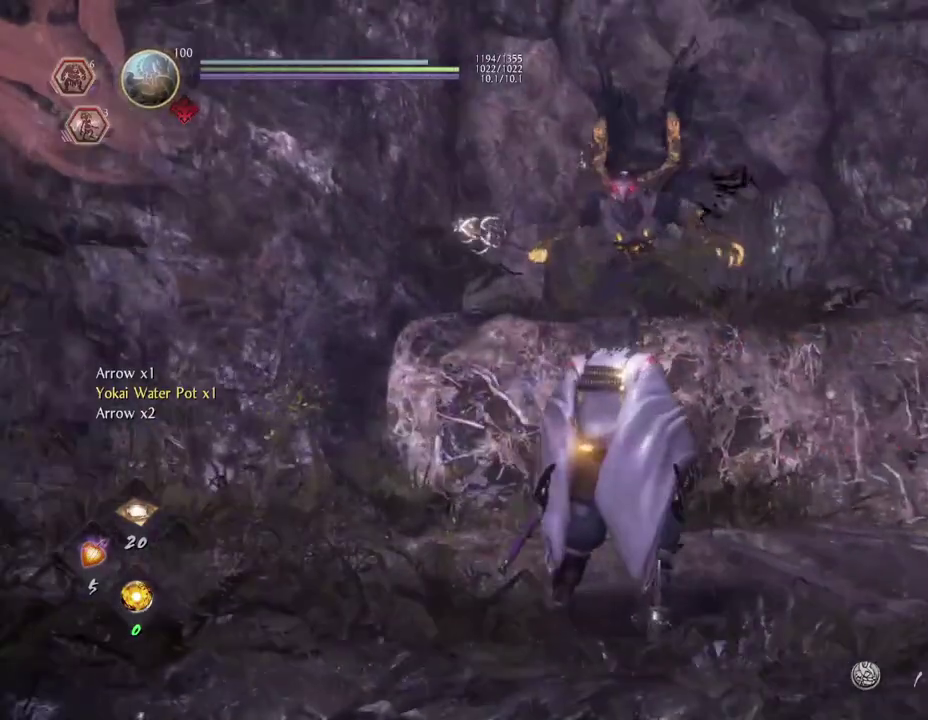
{"dt_ms": 600, "buttons": ["CROSS"], "left_stick": "right", "right_stick": "center", "events": [[100, "left_stick", "right"], [183, "R3", "down"], [300, "R3", "up"], [583, "CROSS", "down"]]}
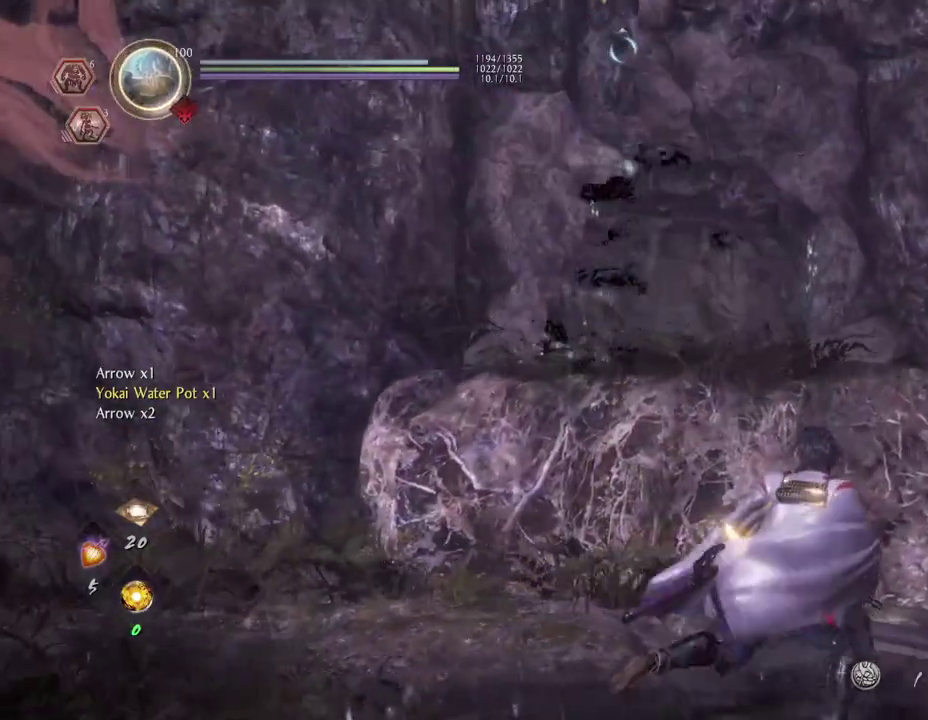
{"dt_ms": 300, "buttons": ["CROSS"], "left_stick": "up-right", "right_stick": "center", "events": [[300, "left_stick", "up-right"]]}
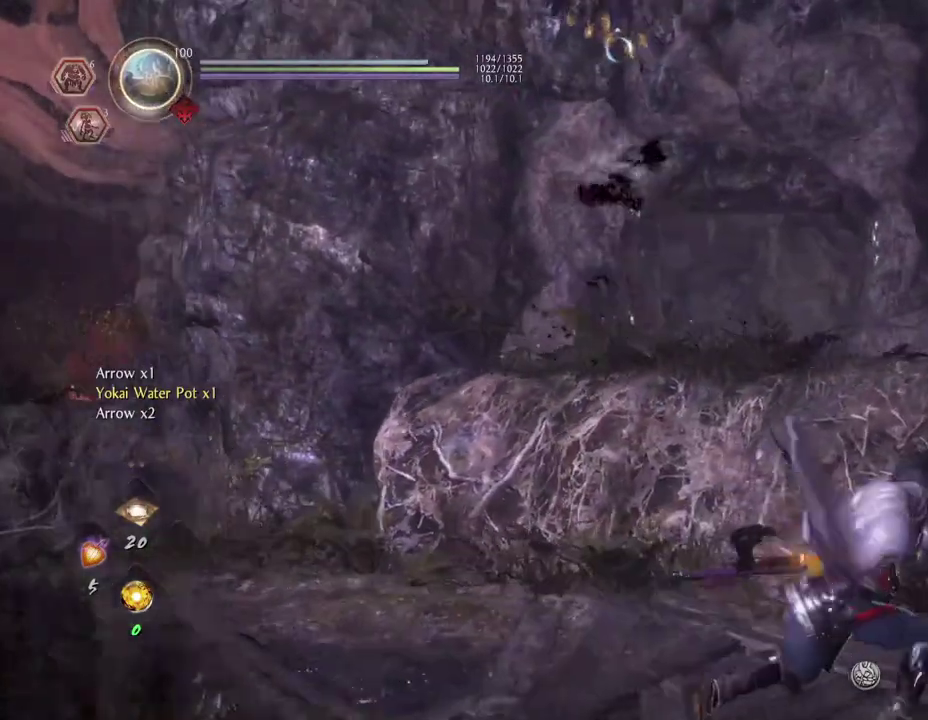
{"dt_ms": 300, "buttons": [], "left_stick": "center", "right_stick": "center", "events": [[33, "CROSS", "up"], [50, "left_stick", "right"], [100, "left_stick", "center"]]}
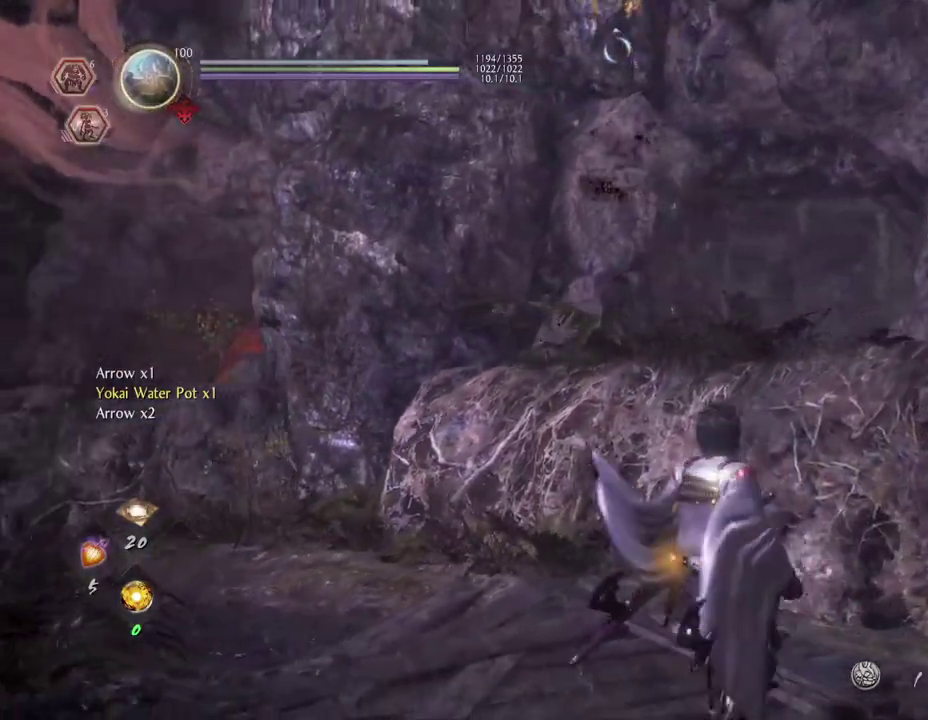
{"dt_ms": 700, "buttons": ["L1"], "left_stick": "center", "right_stick": "center", "events": [[217, "L1", "down"]]}
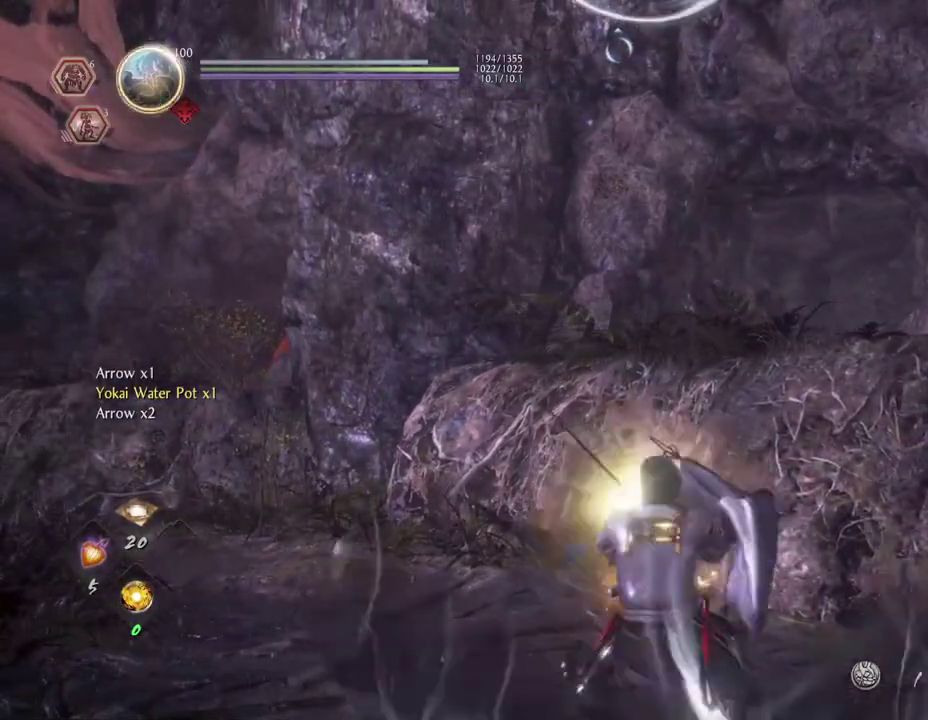
{"dt_ms": 500, "buttons": [], "left_stick": "center", "right_stick": "center", "events": [[500, "L1", "up"]]}
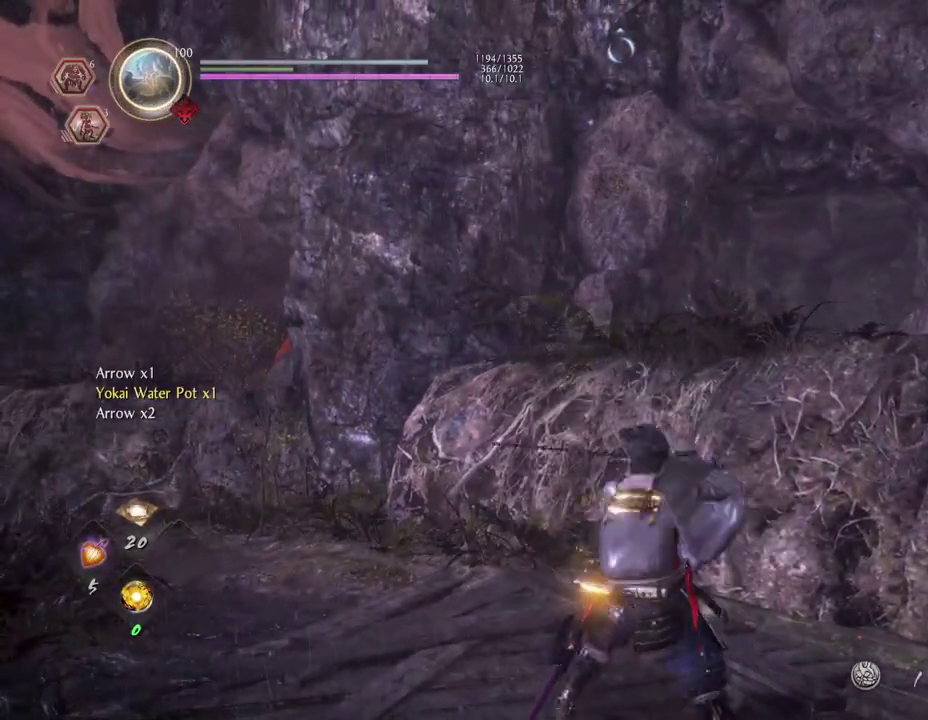
{"dt_ms": 300, "buttons": [], "left_stick": "center", "right_stick": "center", "events": []}
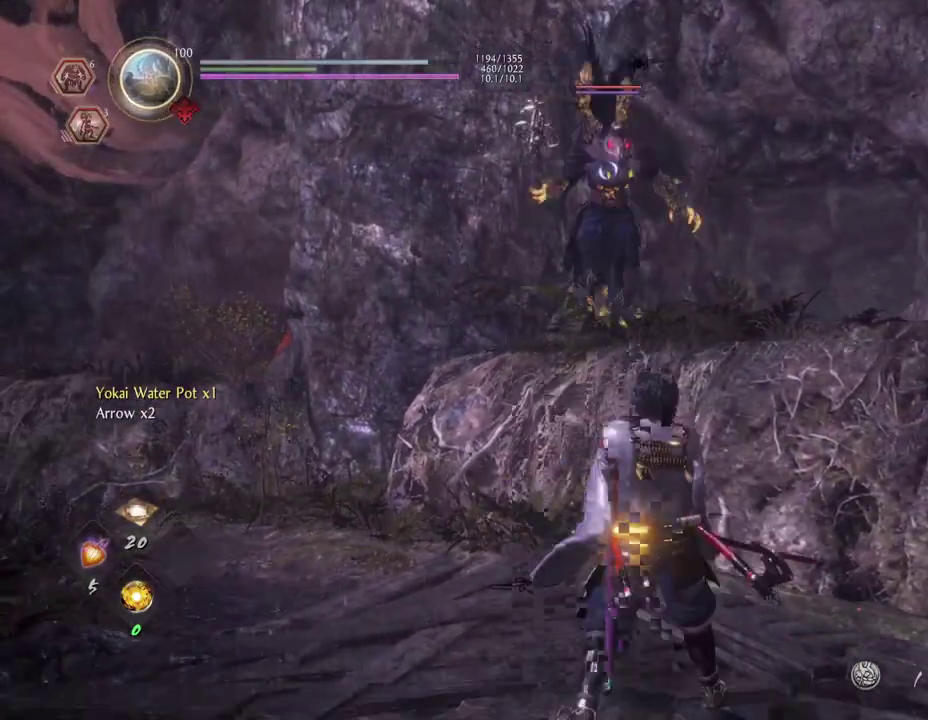
{"dt_ms": 700, "buttons": [], "left_stick": "up", "right_stick": "center", "events": [[67, "left_stick", "right"], [317, "left_stick", "up-right"], [700, "left_stick", "up"]]}
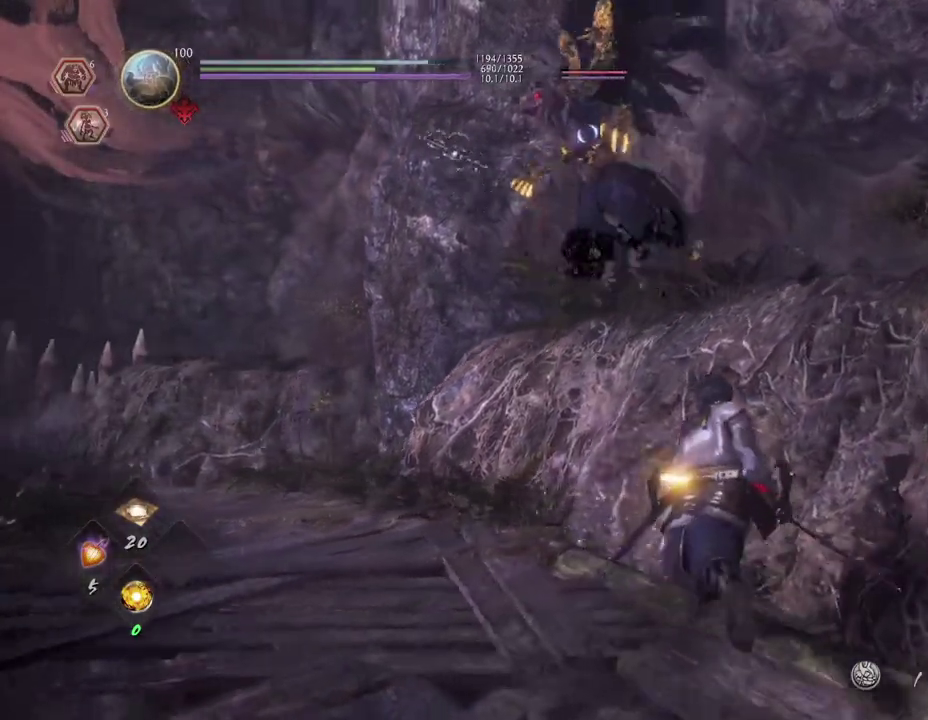
{"dt_ms": 600, "buttons": [], "left_stick": "left", "right_stick": "center", "events": [[50, "left_stick", "center"], [183, "left_stick", "down"], [483, "left_stick", "down-left"], [600, "left_stick", "left"]]}
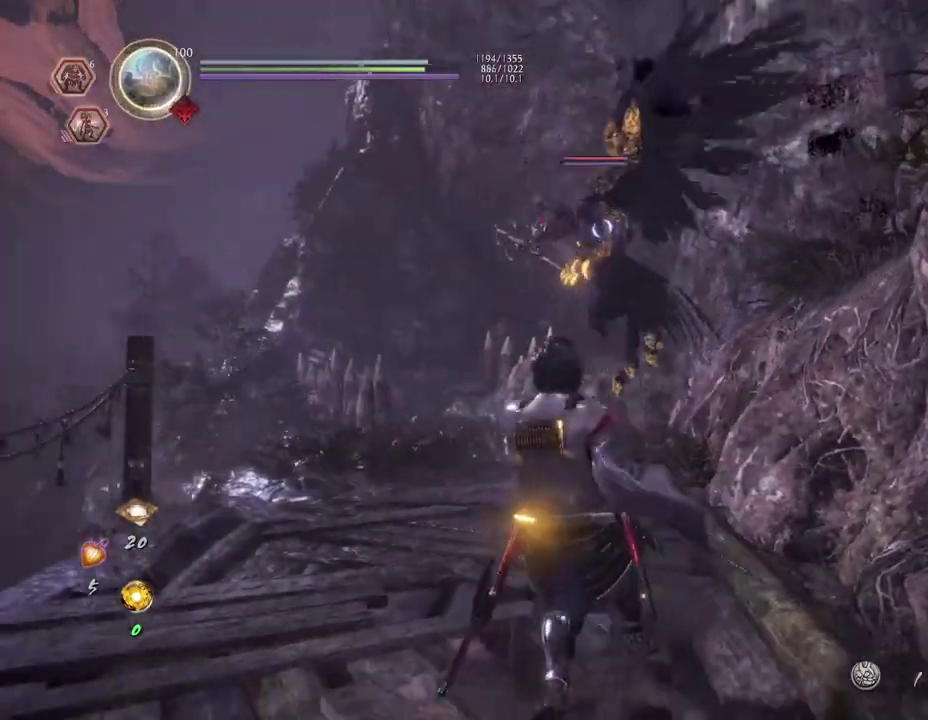
{"dt_ms": 600, "buttons": [], "left_stick": "up-right", "right_stick": "center", "events": [[117, "left_stick", "up-left"], [217, "left_stick", "up"], [583, "left_stick", "up-right"]]}
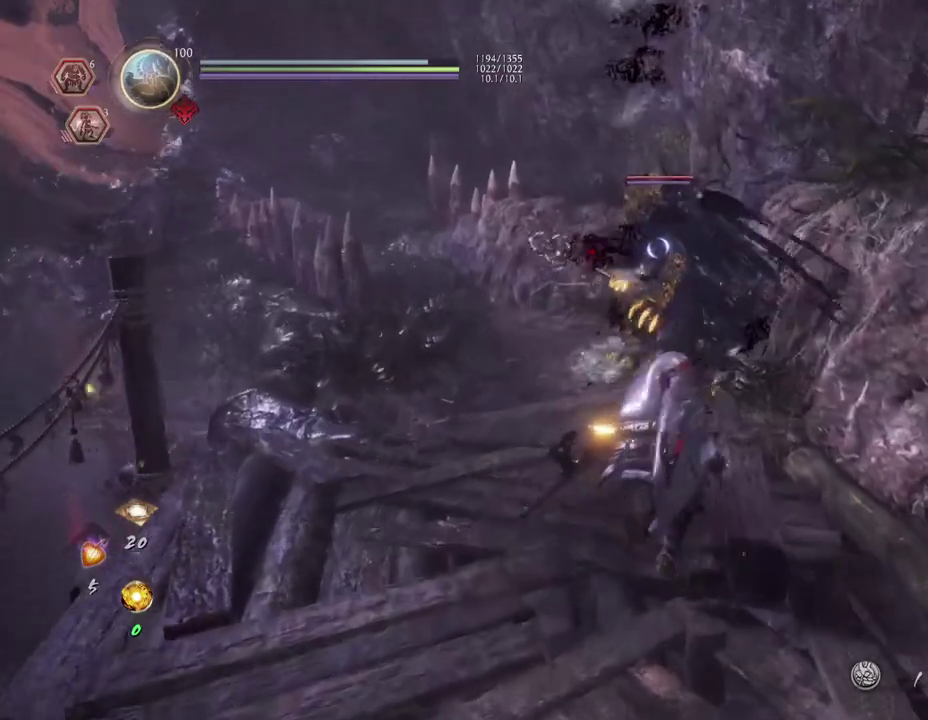
{"dt_ms": 300, "buttons": [], "left_stick": "down", "right_stick": "center", "events": [[50, "left_stick", "right"], [200, "left_stick", "down-right"], [300, "left_stick", "down"]]}
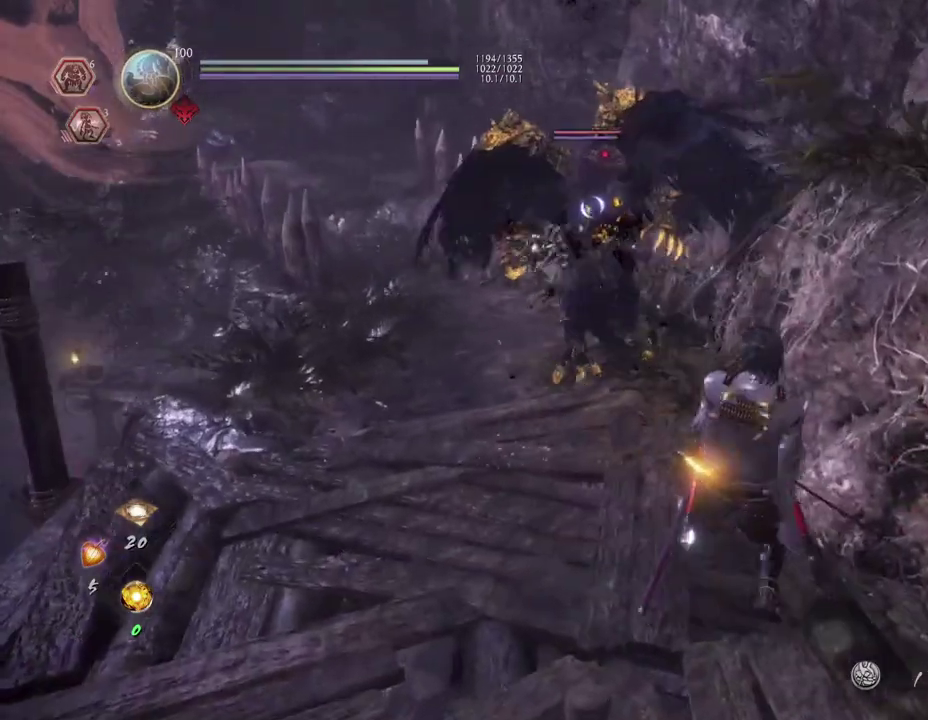
{"dt_ms": 300, "buttons": [], "left_stick": "down", "right_stick": "center", "events": []}
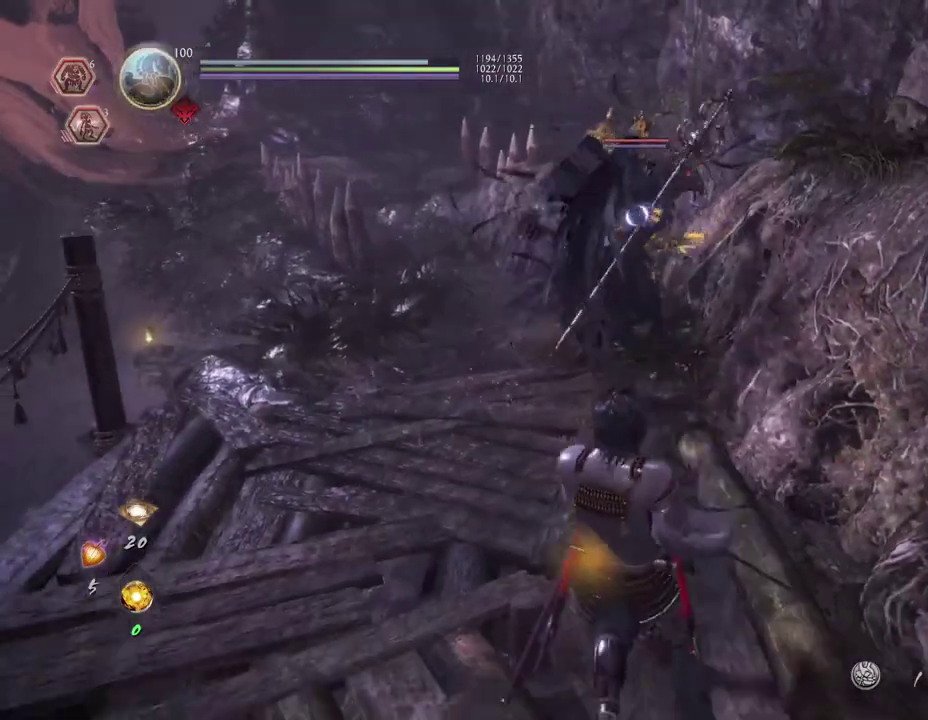
{"dt_ms": 700, "buttons": [], "left_stick": "up", "right_stick": "center", "events": [[50, "left_stick", "down-left"], [133, "left_stick", "left"], [217, "left_stick", "up-left"], [683, "left_stick", "up"]]}
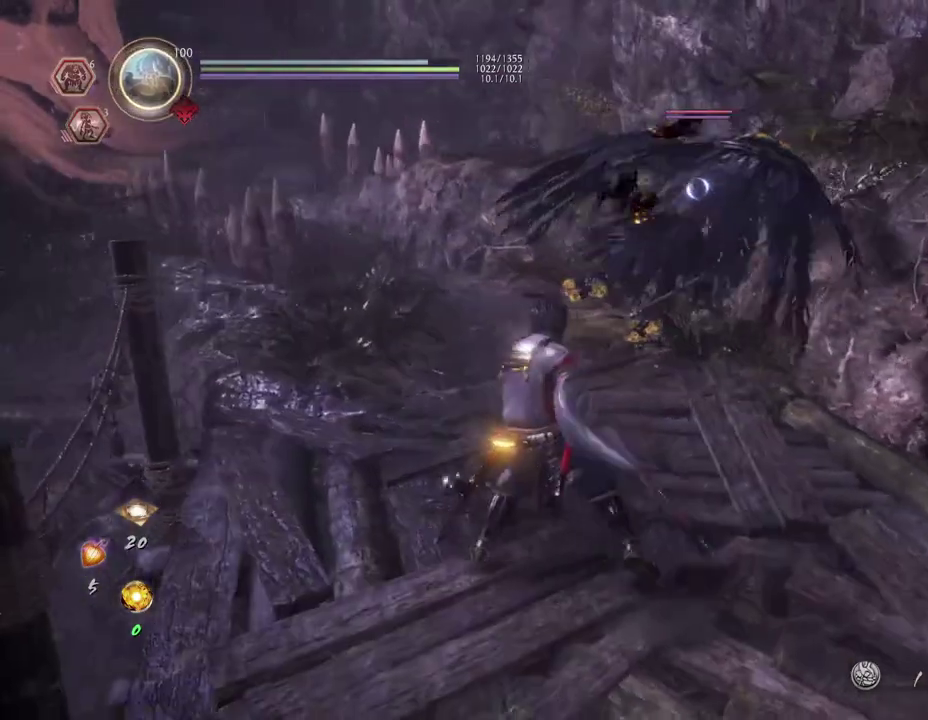
{"dt_ms": 600, "buttons": [], "left_stick": "center", "right_stick": "center", "events": [[167, "left_stick", "up-right"], [283, "left_stick", "right"], [483, "left_stick", "down-right"], [550, "left_stick", "center"]]}
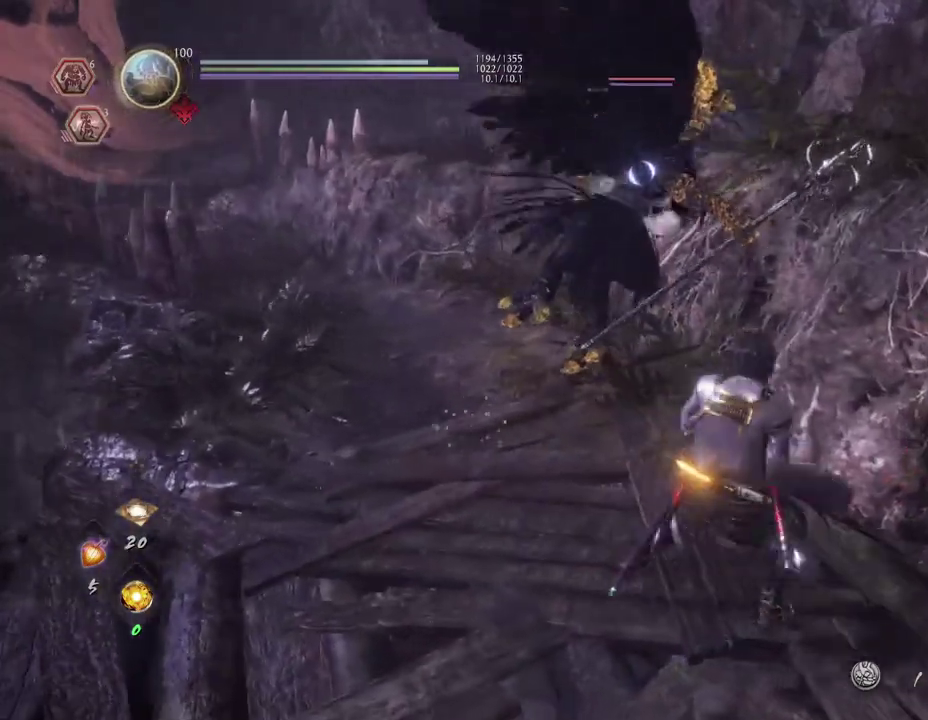
{"dt_ms": 600, "buttons": [], "left_stick": "center", "right_stick": "center", "events": []}
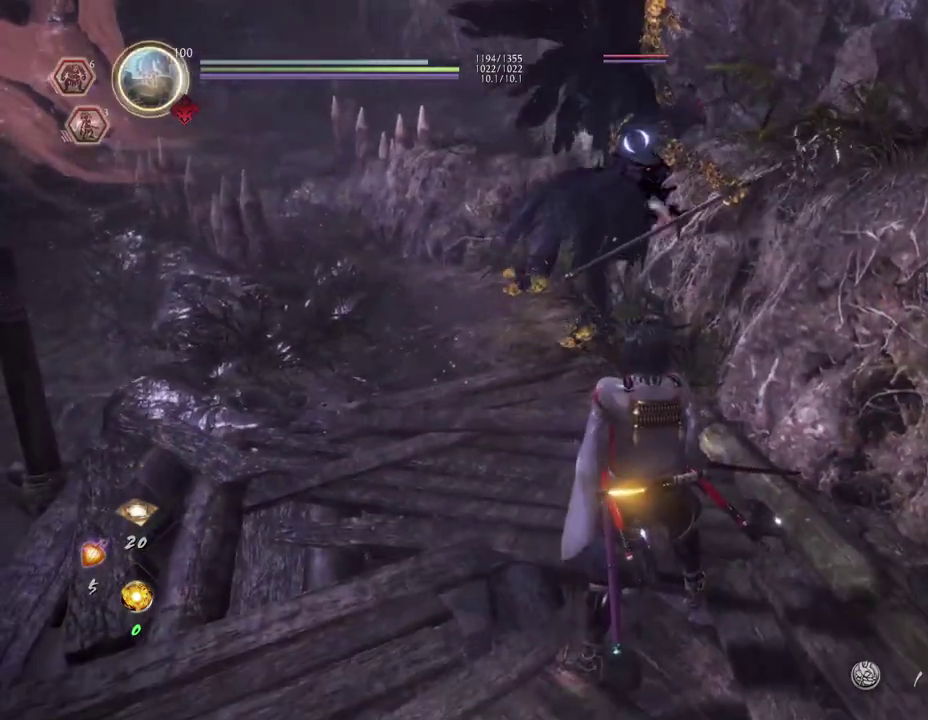
{"dt_ms": 300, "buttons": [], "left_stick": "center", "right_stick": "center", "events": []}
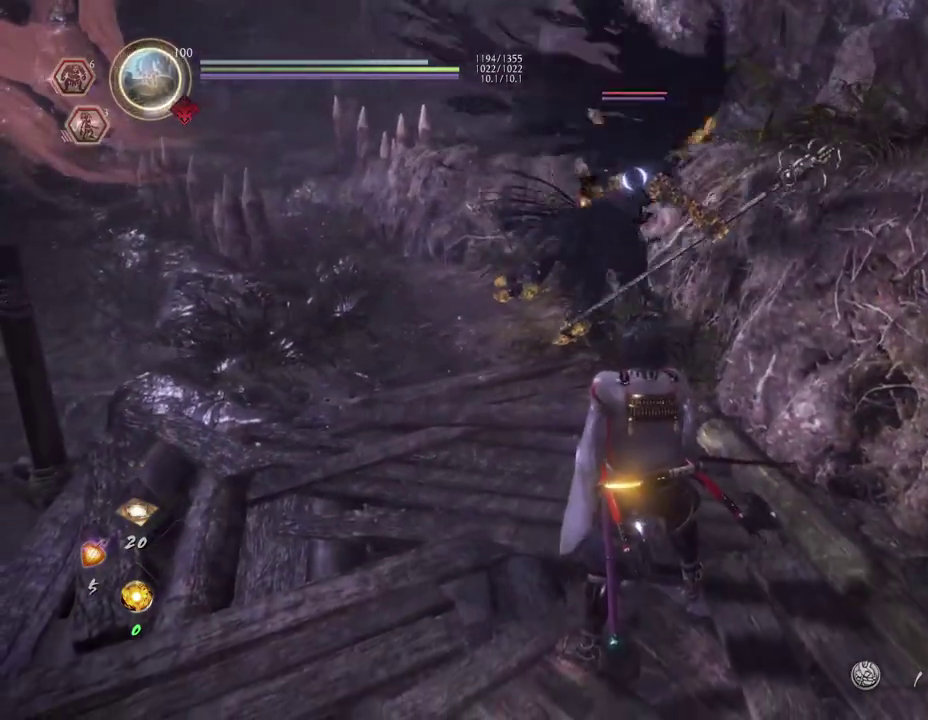
{"dt_ms": 500, "buttons": [], "left_stick": "center", "right_stick": "center", "events": []}
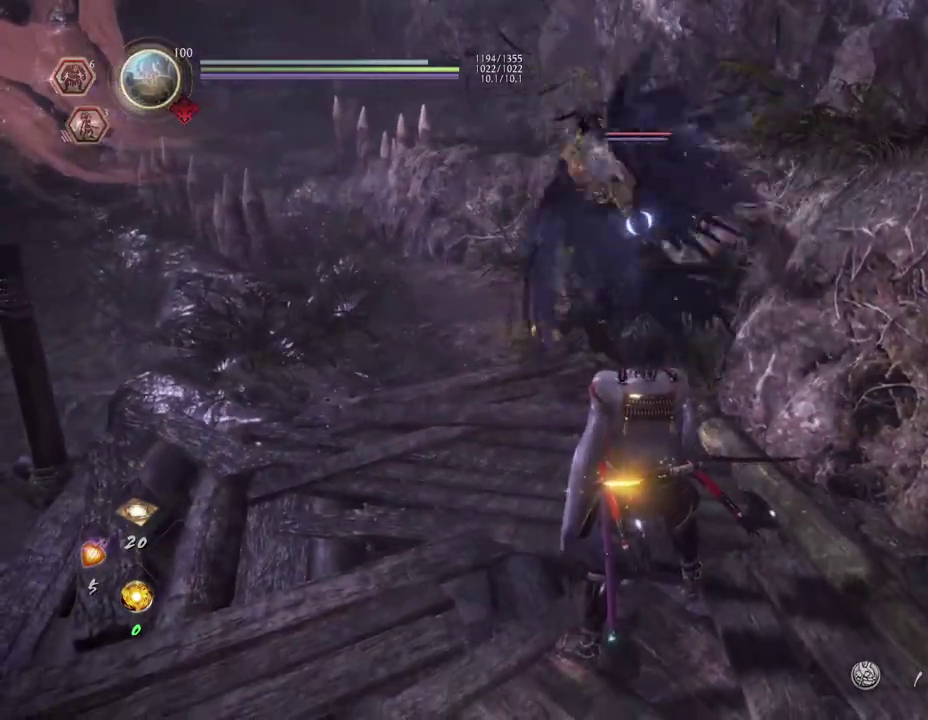
{"dt_ms": 600, "buttons": [], "left_stick": "down", "right_stick": "center", "events": [[383, "left_stick", "down"]]}
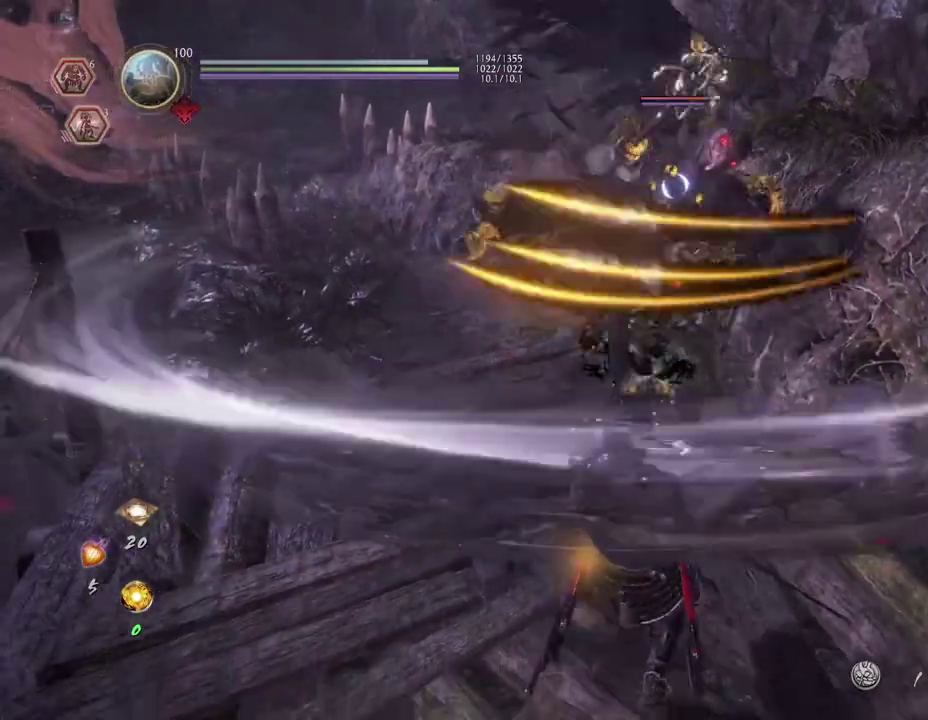
{"dt_ms": 400, "buttons": ["TRIANGLE", "R1"], "left_stick": "up", "right_stick": "center", "events": [[100, "left_stick", "left"], [283, "left_stick", "up-left"], [300, "R1", "down"], [367, "TRIANGLE", "down"], [367, "left_stick", "up"]]}
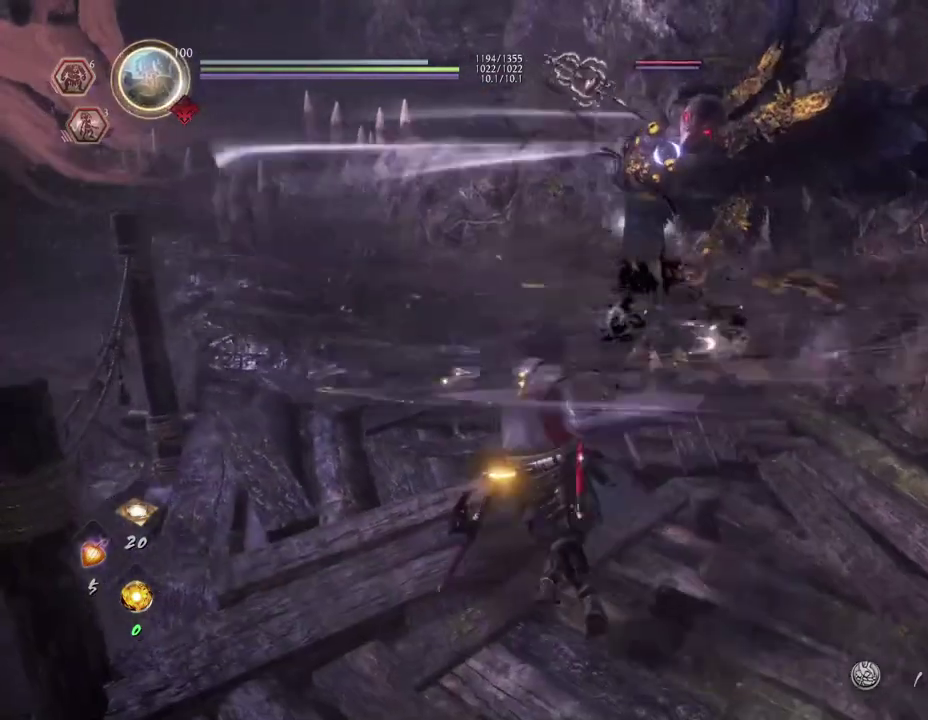
{"dt_ms": 300, "buttons": [], "left_stick": "center", "right_stick": "center", "events": [[33, "left_stick", "up-right"], [67, "R1", "up"], [67, "TRIANGLE", "up"], [83, "left_stick", "right"], [183, "left_stick", "down-right"], [217, "TRIANGLE", "down"], [300, "TRIANGLE", "up"], [300, "left_stick", "center"]]}
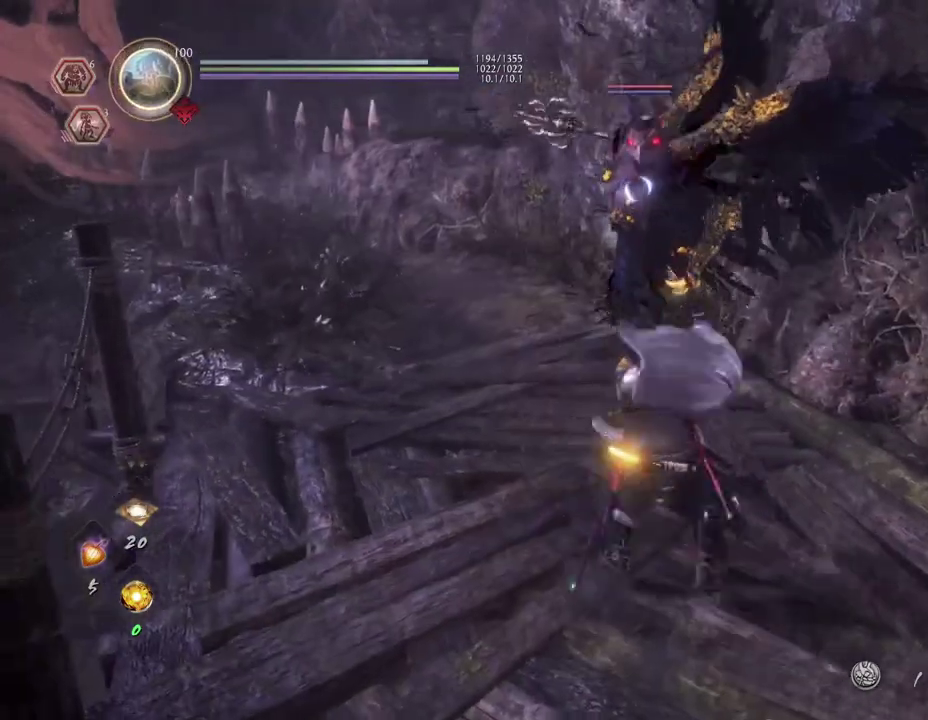
{"dt_ms": 600, "buttons": [], "left_stick": "center", "right_stick": "center", "events": []}
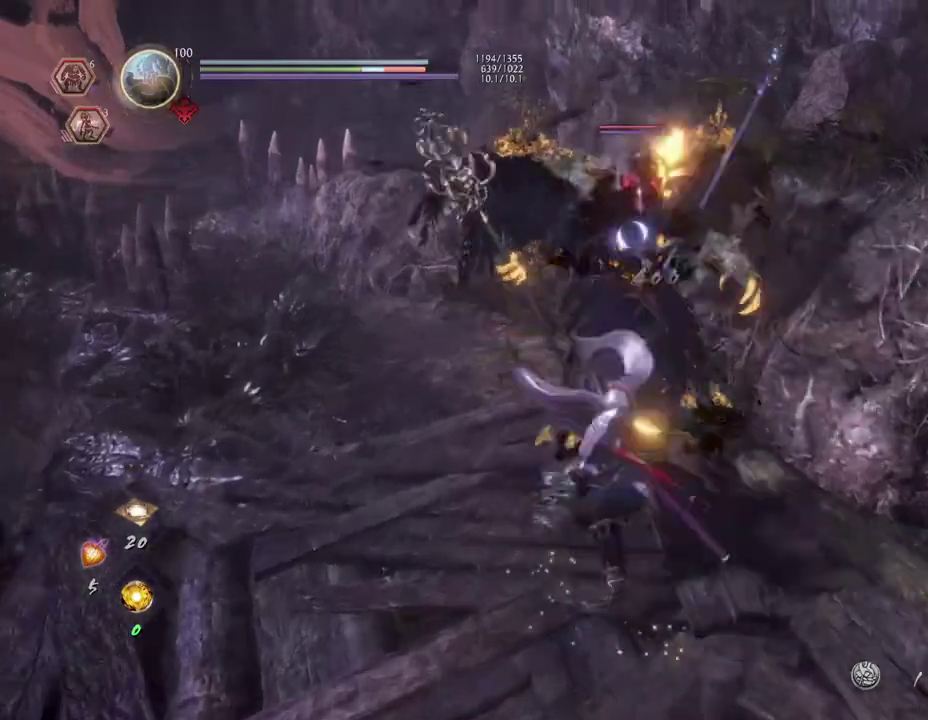
{"dt_ms": 600, "buttons": [], "left_stick": "center", "right_stick": "center", "events": [[17, "SQUARE", "down"], [133, "SQUARE", "up"], [233, "SQUARE", "down"], [317, "SQUARE", "up"]]}
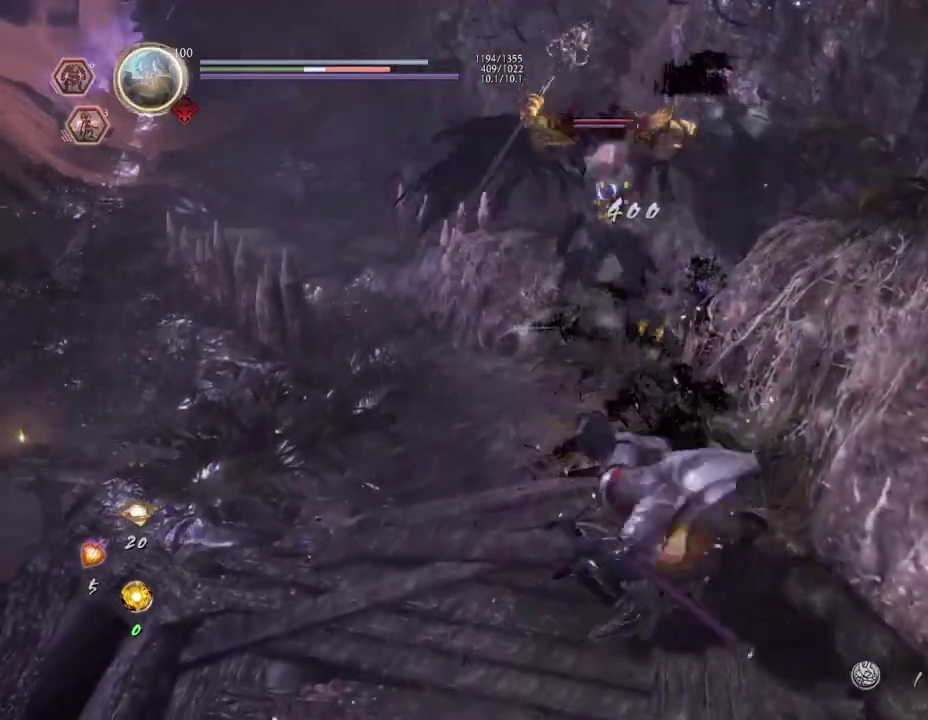
{"dt_ms": 700, "buttons": [], "left_stick": "down", "right_stick": "center", "events": [[633, "left_stick", "down"]]}
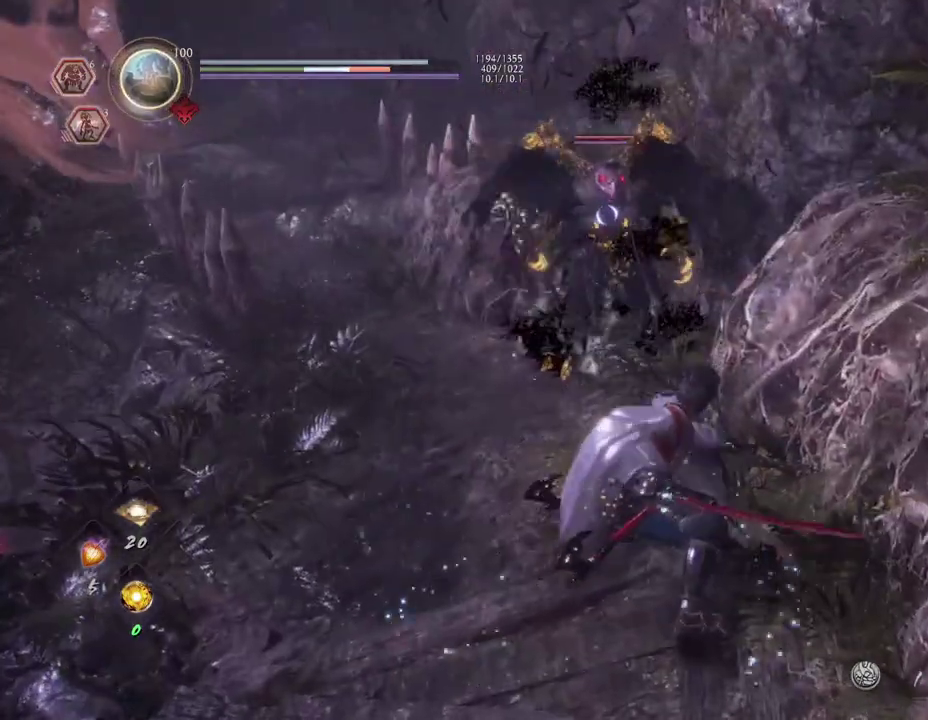
{"dt_ms": 300, "buttons": [], "left_stick": "down", "right_stick": "center", "events": [[200, "CROSS", "down"], [283, "CROSS", "up"]]}
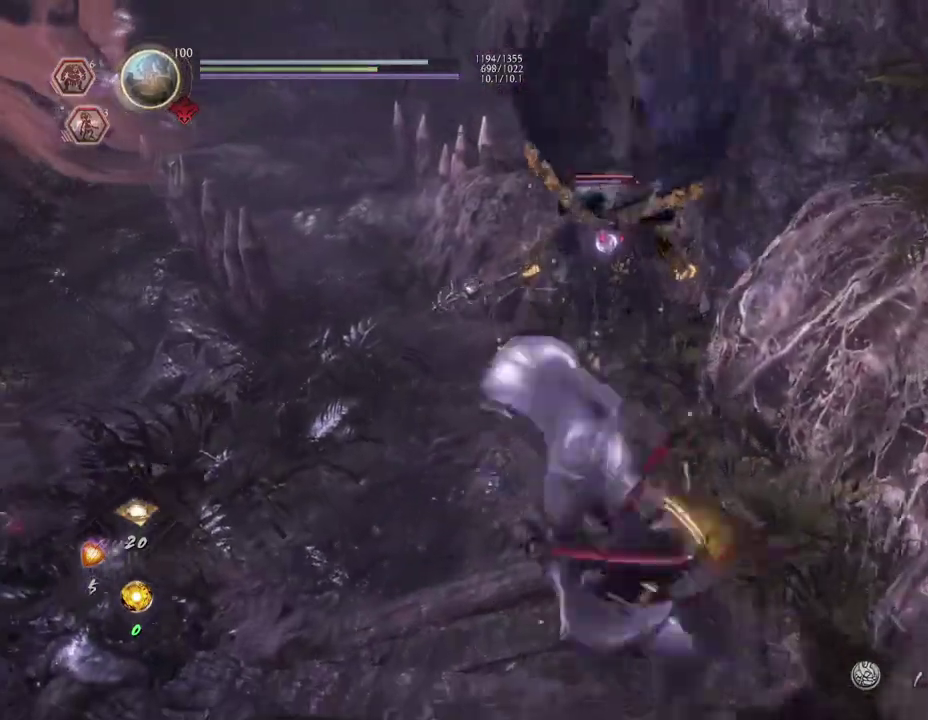
{"dt_ms": 300, "buttons": ["R1"], "left_stick": "down", "right_stick": "center", "events": [[283, "R1", "down"]]}